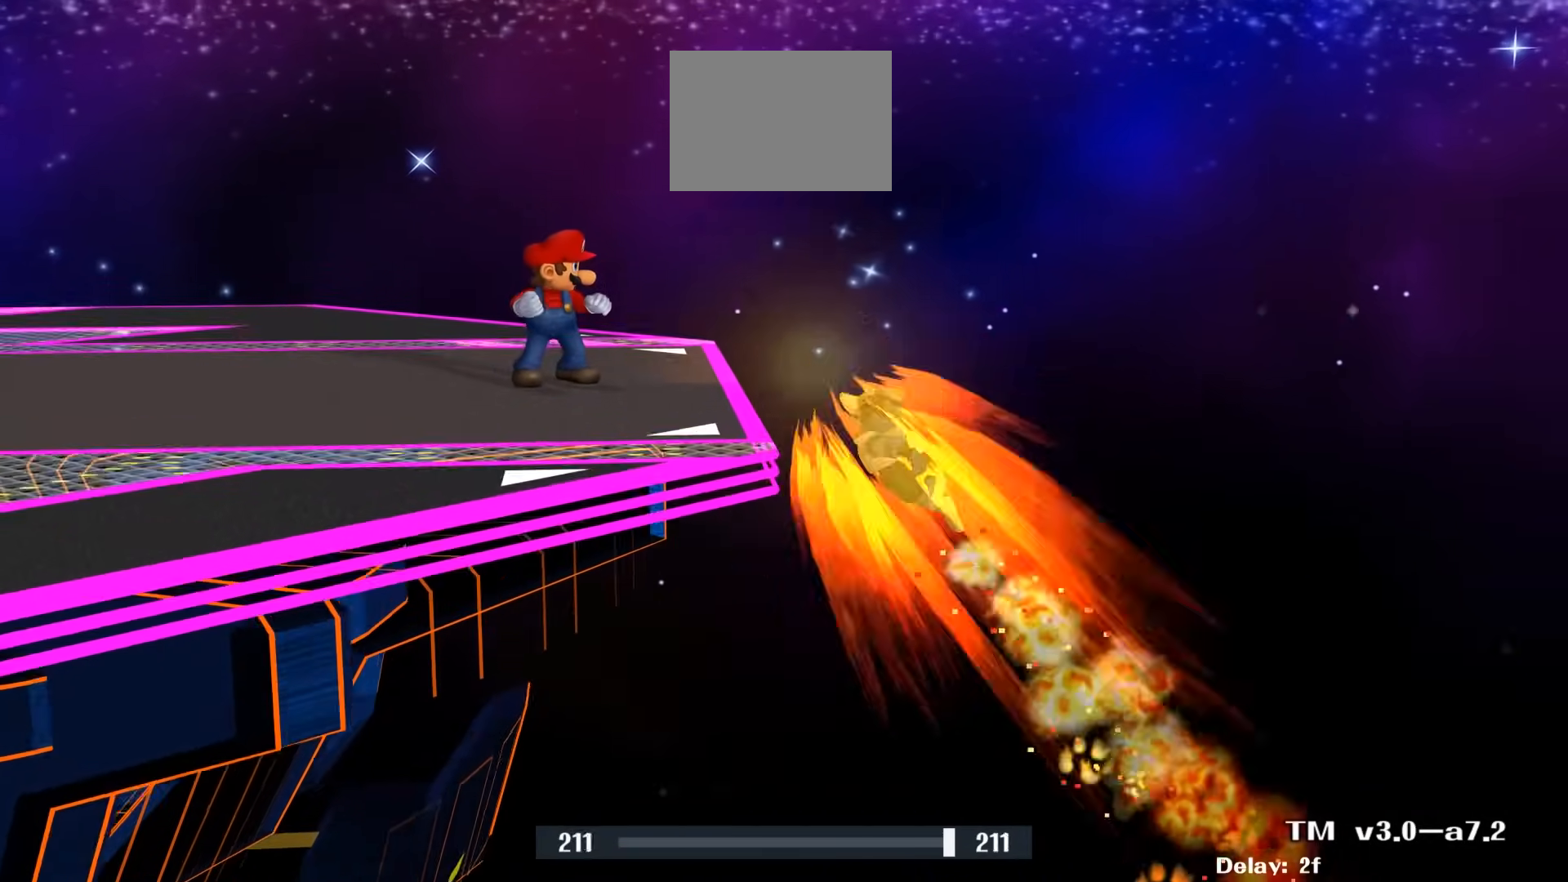
Gameplay with a controller (Nintendo layout); each line is a JSON object with the inputs held at the frame after it. "events" lists button and stick changes between this image and that frame as [ms after this image, input, new state], when the widget could be followed in between. Not read: L3 R3.
{"buttons": [], "left_stick": "up-right", "right_stick": "center", "events": [[300, "left_stick", "up-right"], [400, "B", "up"]]}
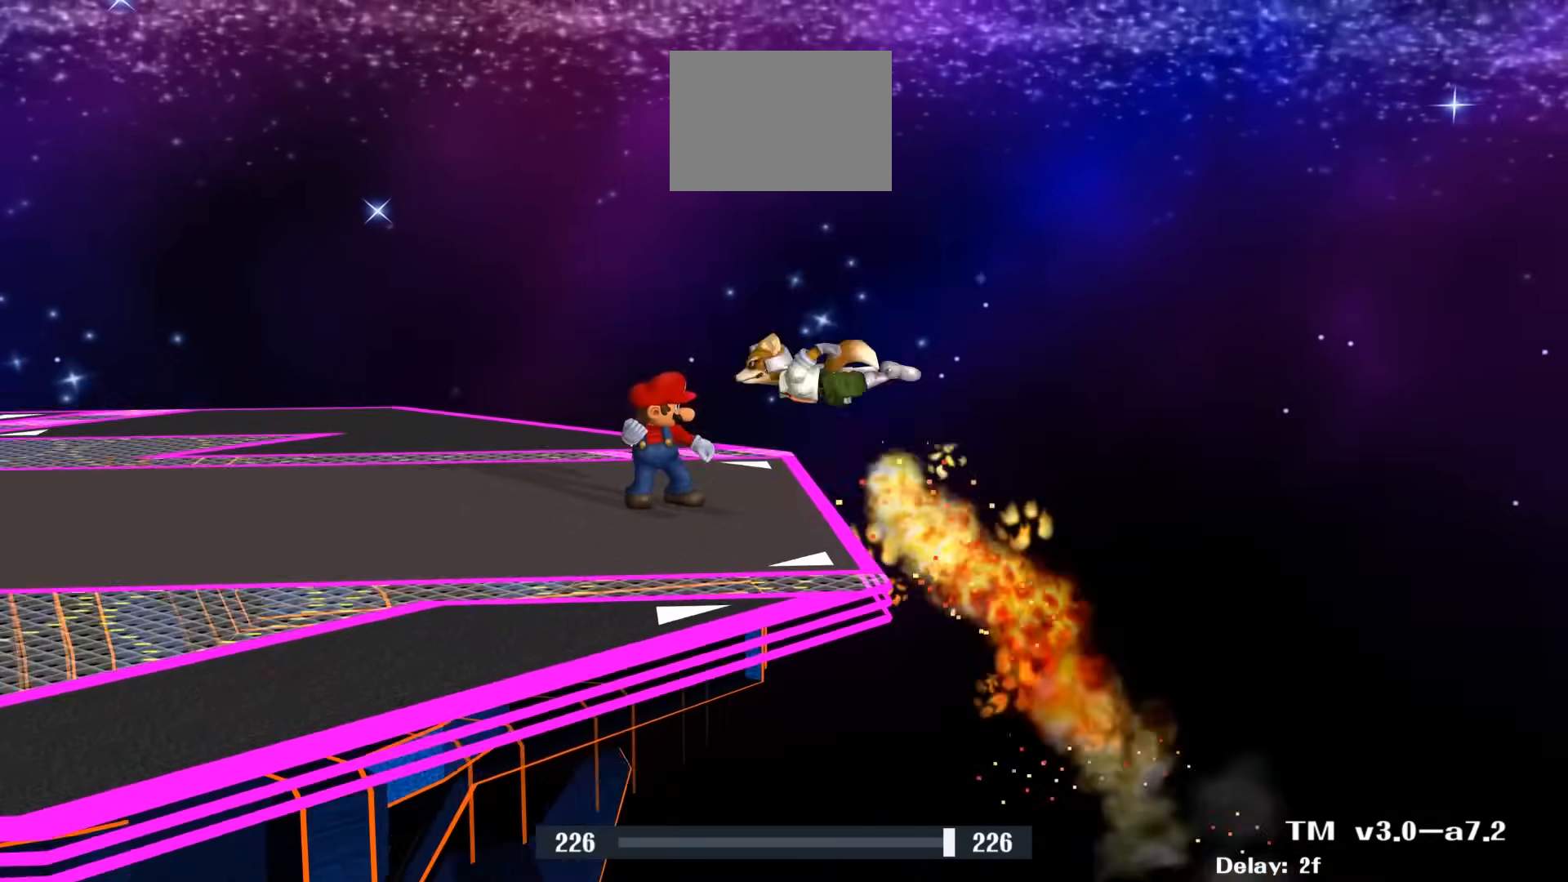
{"buttons": ["X"], "left_stick": "down-right", "right_stick": "center"}
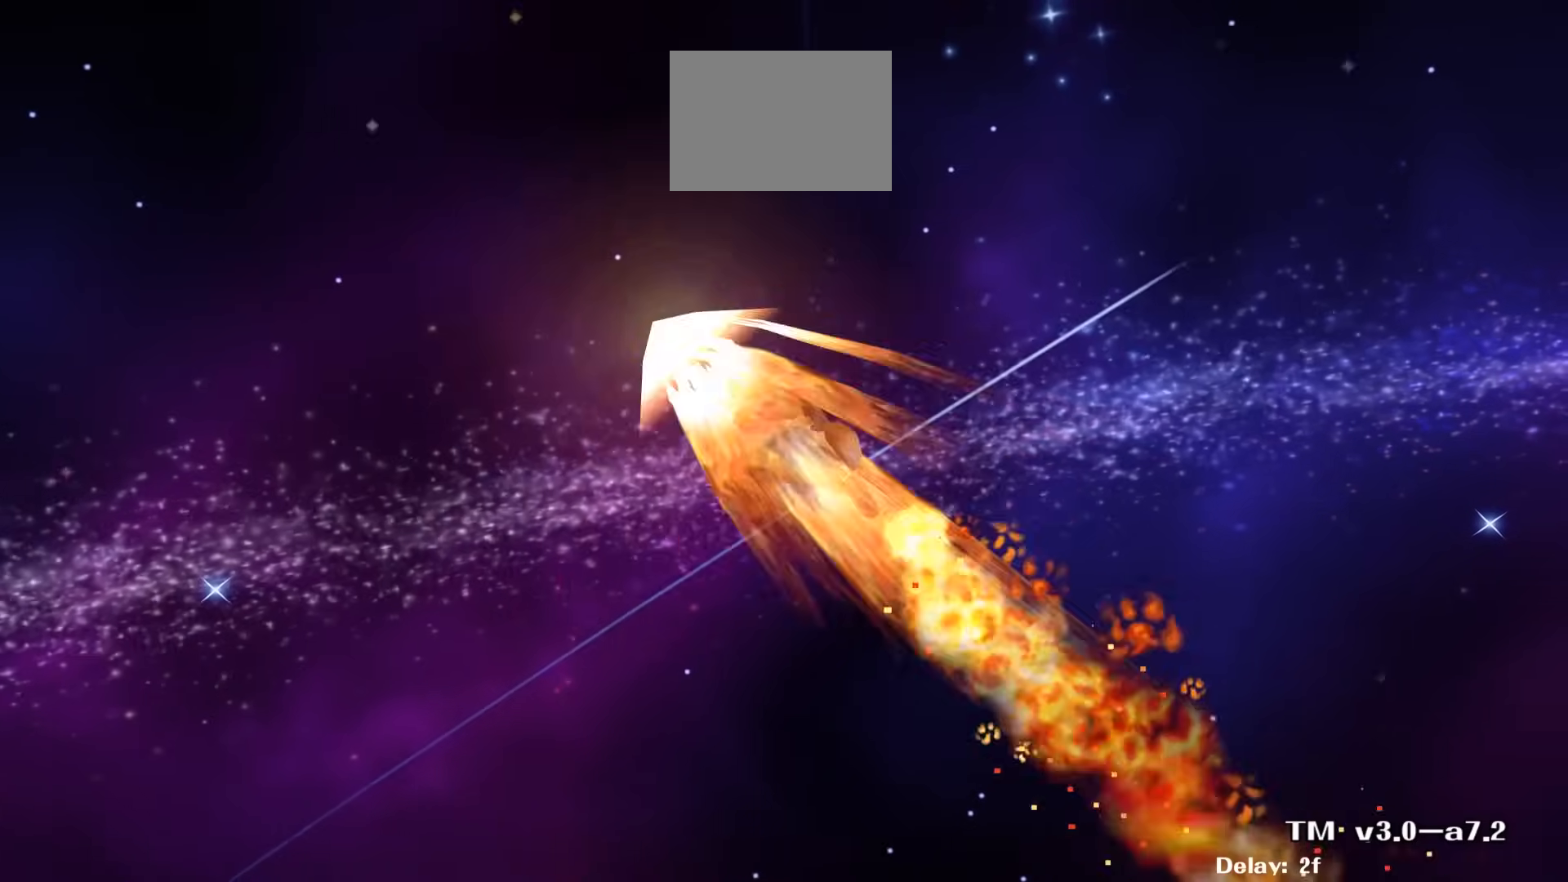
{"buttons": ["A", "B"], "left_stick": "left", "right_stick": "center", "events": [[33, "A", "down"], [33, "R1", "down"], [67, "left_stick", "down-left"], [117, "A", "up"], [117, "Z", "down"], [150, "L1", "down"], [150, "X", "up"], [150, "left_stick", "up-left"], [167, "R1", "up"], [167, "Z", "up"], [217, "A", "down"], [217, "L1", "up"], [217, "left_stick", "right"], [233, "B", "down"], [267, "R1", "down"], [283, "left_stick", "down-left"], [333, "B", "up"], [350, "A", "up"], [350, "R1", "up"], [367, "left_stick", "up-left"], [383, "L1", "down"], [417, "A", "down"], [417, "left_stick", "up-right"], [433, "B", "down"], [433, "L1", "up"], [500, "left_stick", "left"]]}
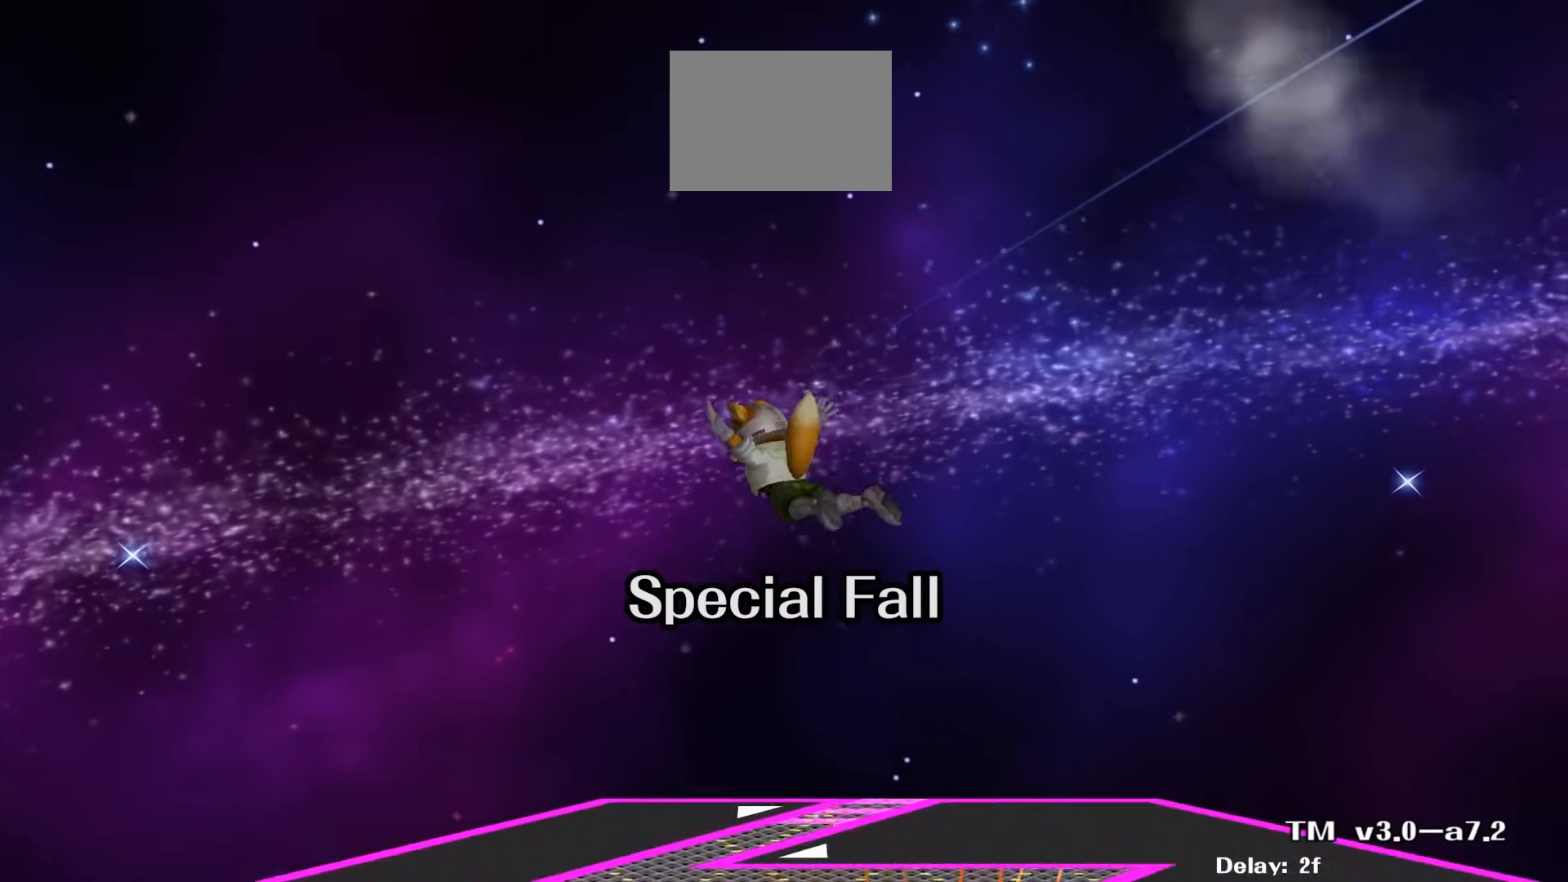
{"buttons": [], "left_stick": "center", "right_stick": "center", "events": [[17, "B", "up"], [33, "A", "up"], [100, "A", "down"], [100, "B", "down"], [100, "R1", "down"], [117, "L1", "down"], [150, "left_stick", "right"], [183, "L1", "up"], [183, "R1", "up"], [200, "A", "up"], [200, "B", "up"], [250, "left_stick", "center"]]}
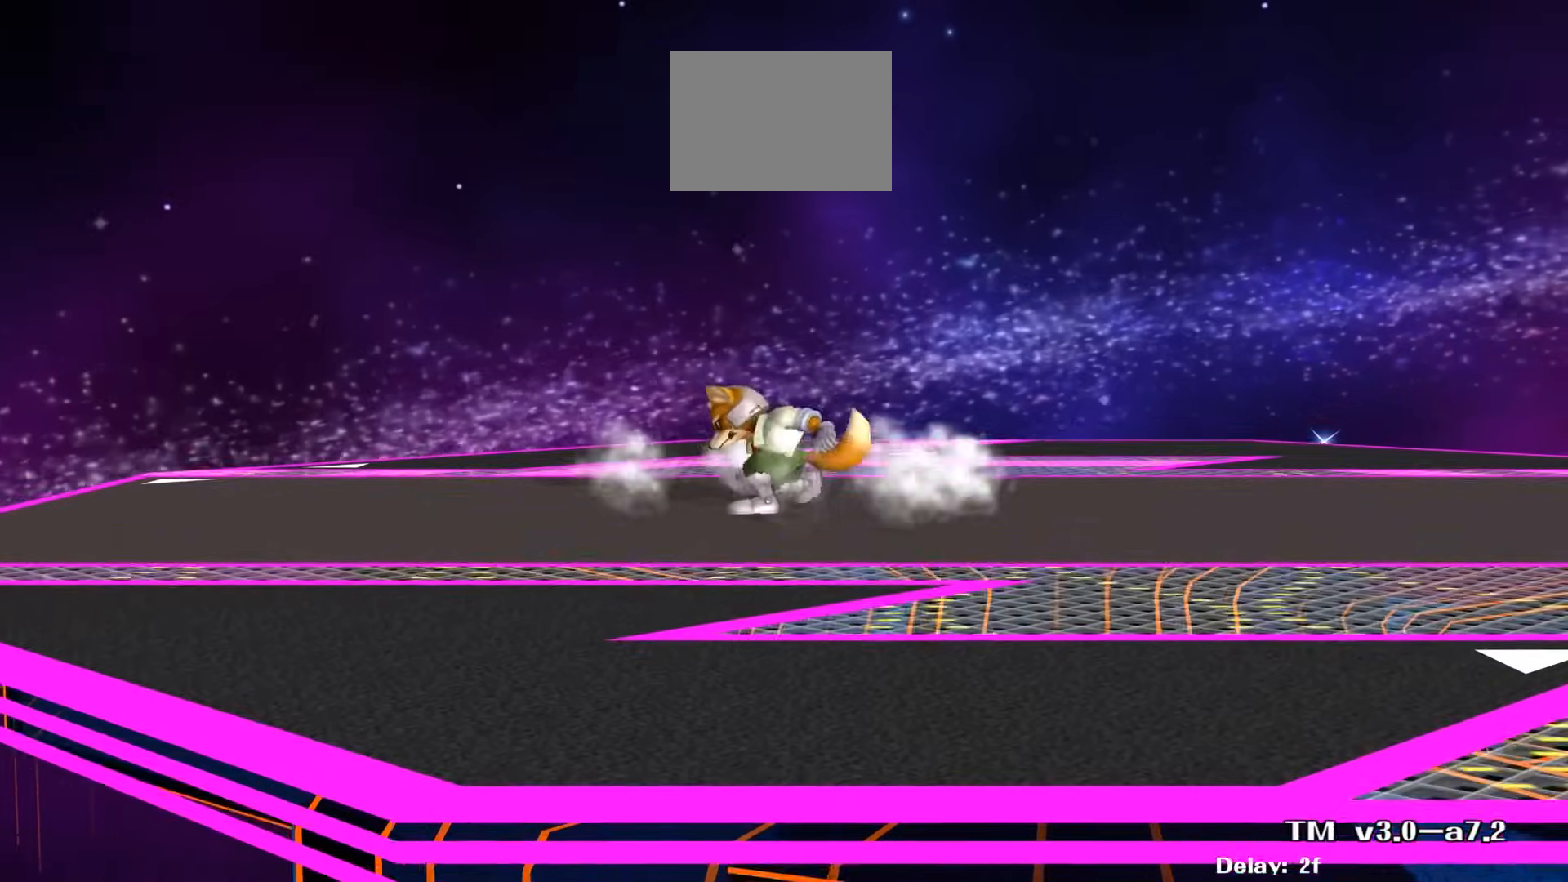
{"buttons": [], "left_stick": "center", "right_stick": "center", "events": []}
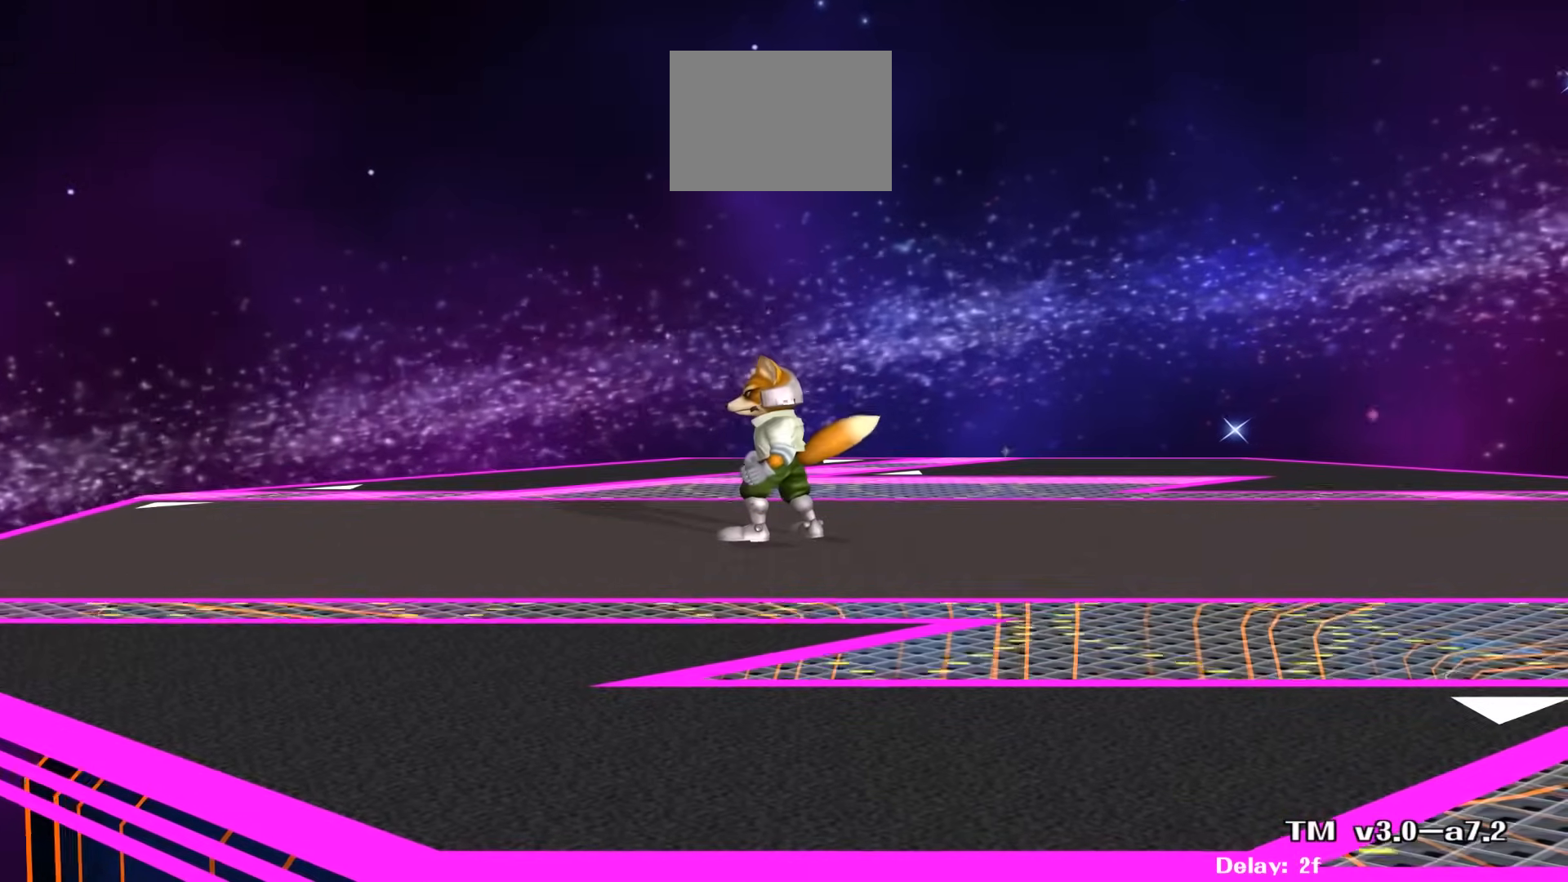
{"buttons": [], "left_stick": "center", "right_stick": "center", "events": []}
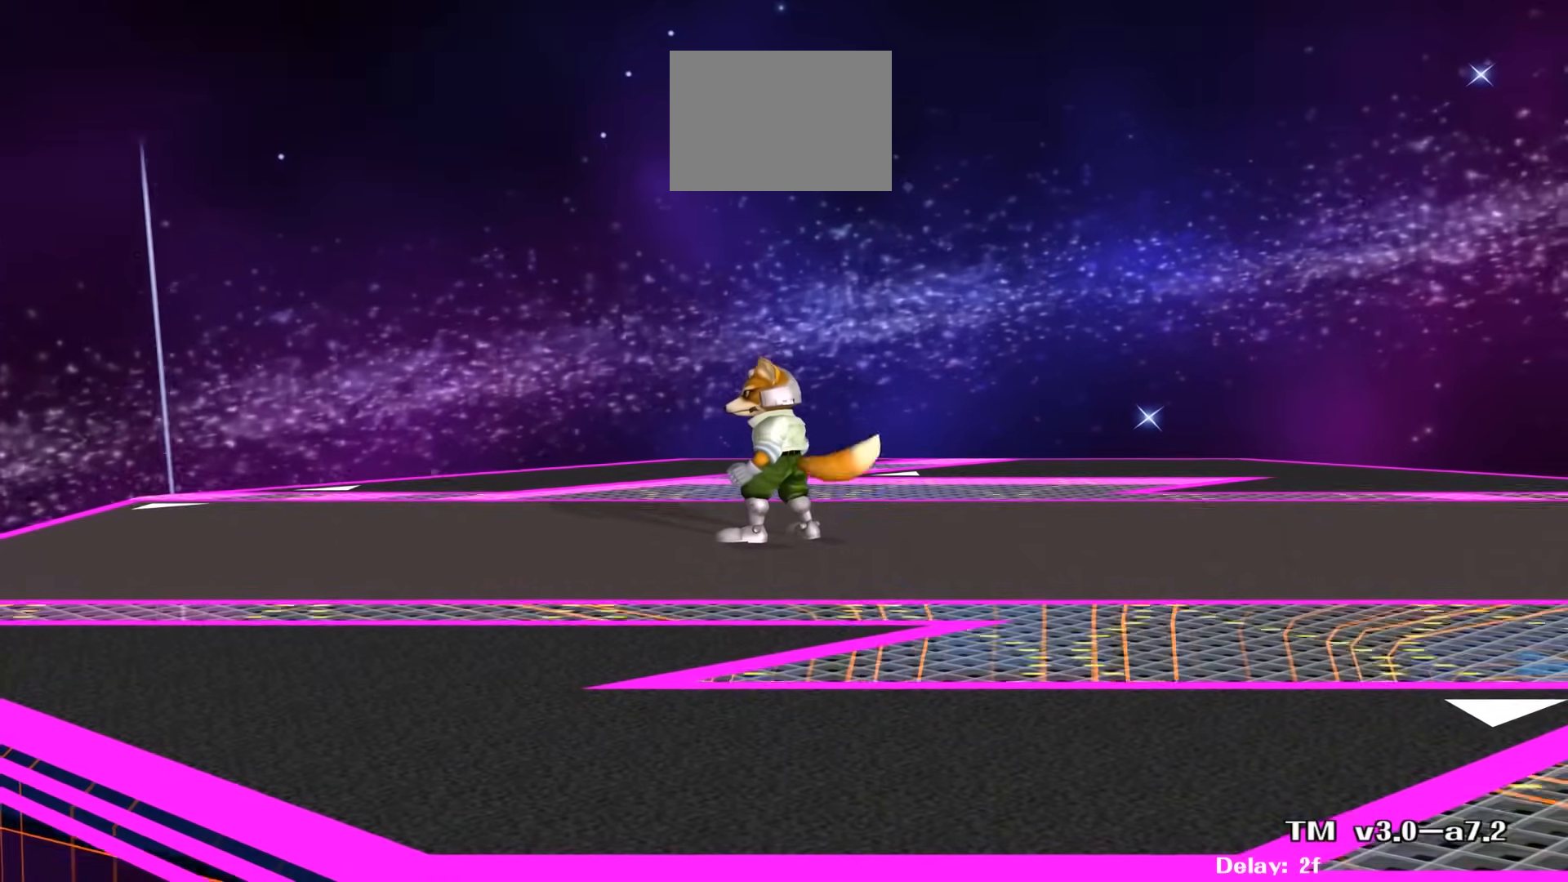
{"buttons": [], "left_stick": "center", "right_stick": "center", "events": []}
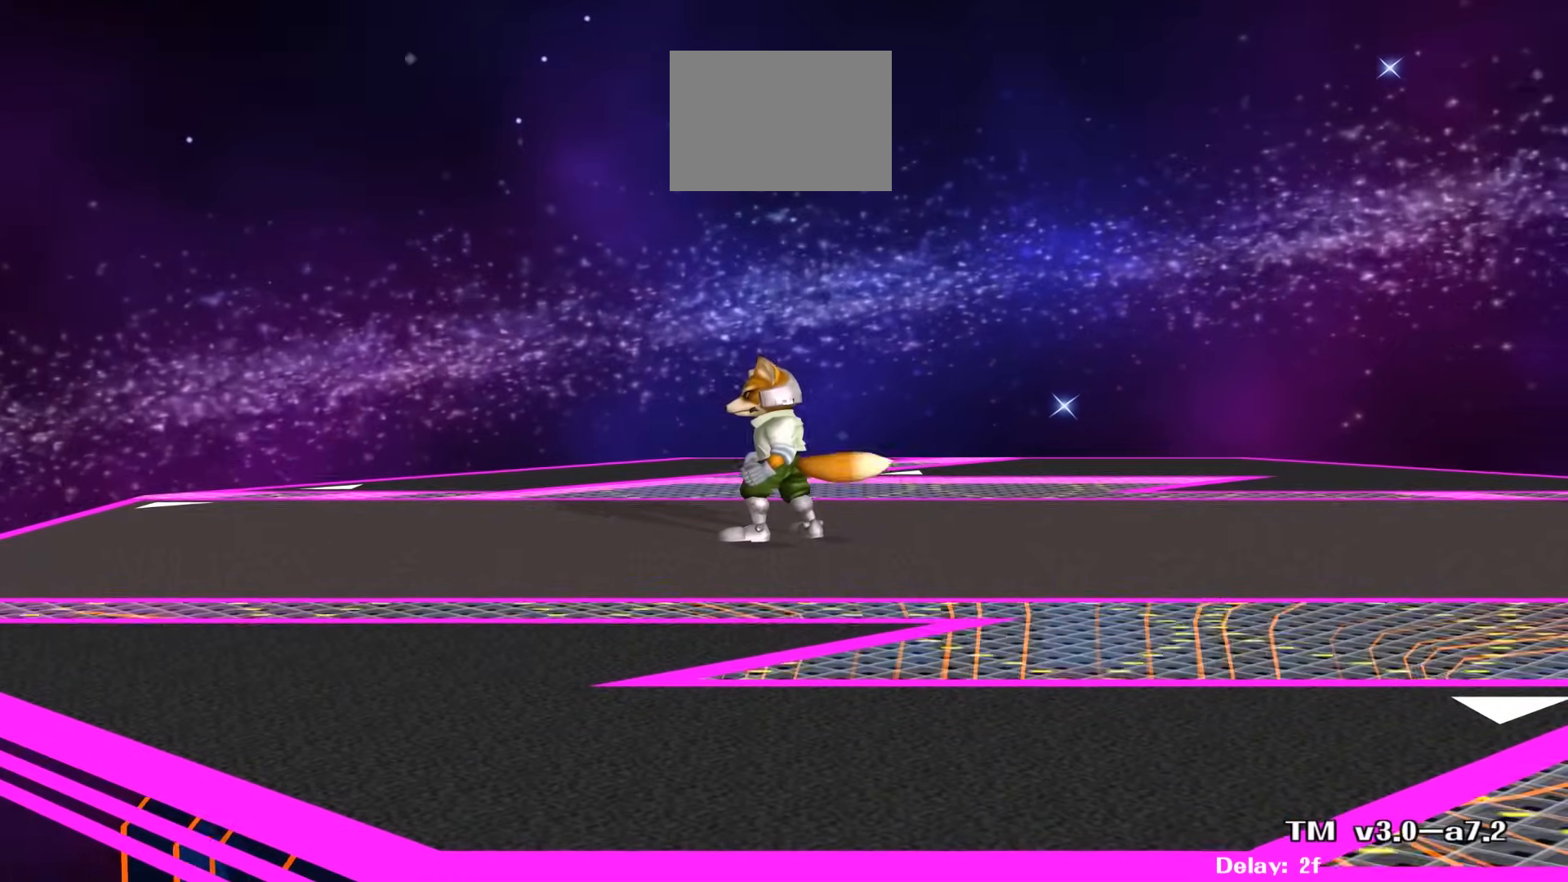
{"buttons": [], "left_stick": "up", "right_stick": "center", "events": [[67, "X", "down"], [117, "X", "up"], [133, "left_stick", "up"], [233, "B", "down"], [500, "B", "up"]]}
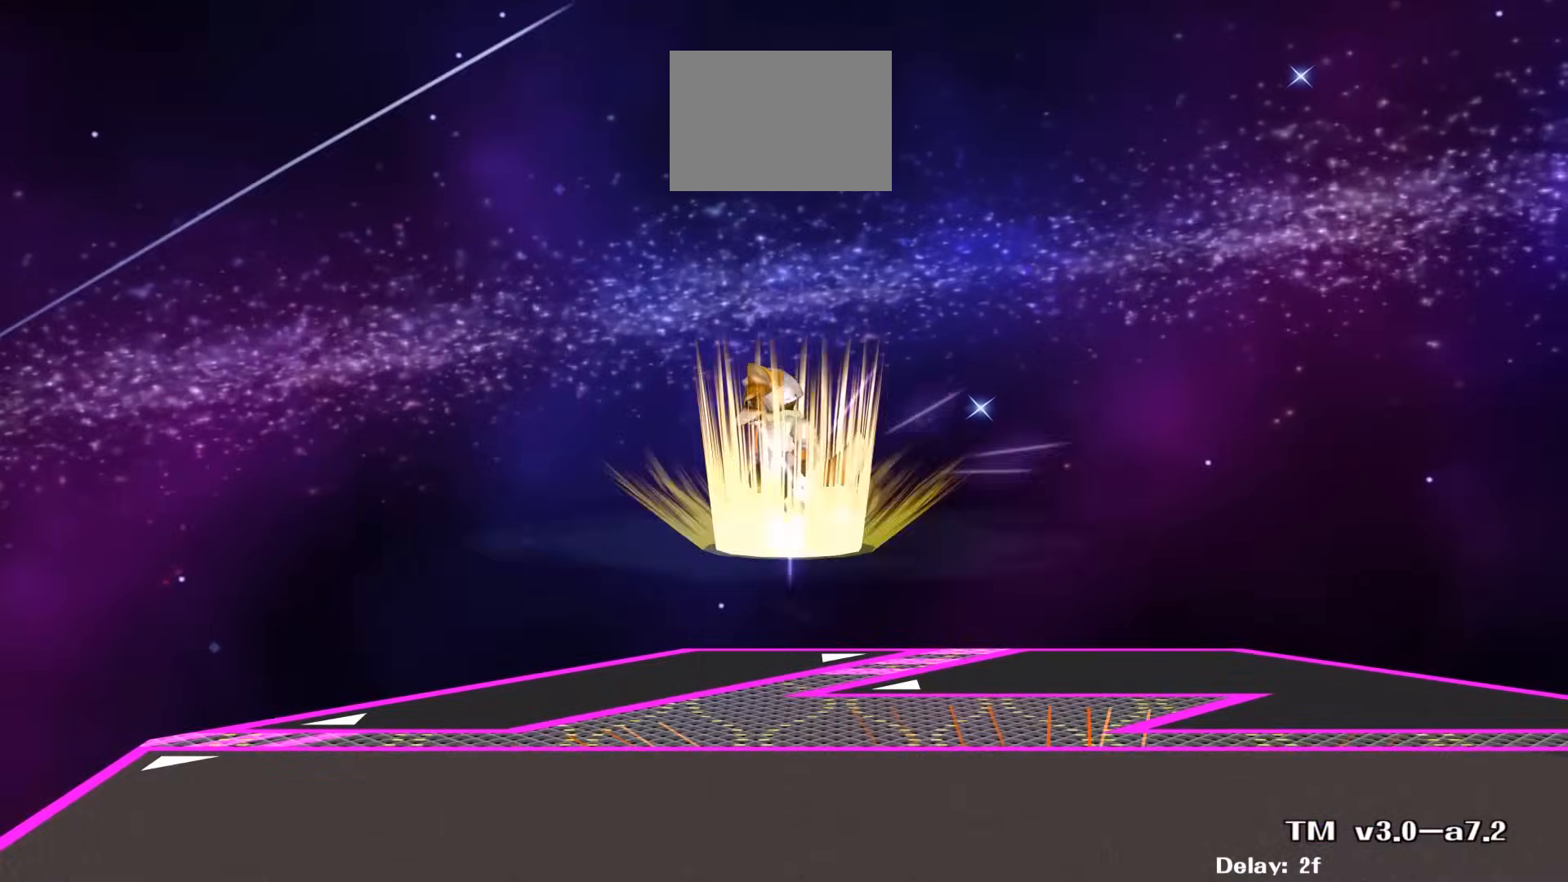
{"buttons": [], "left_stick": "right", "right_stick": "center", "events": [[500, "left_stick", "right"]]}
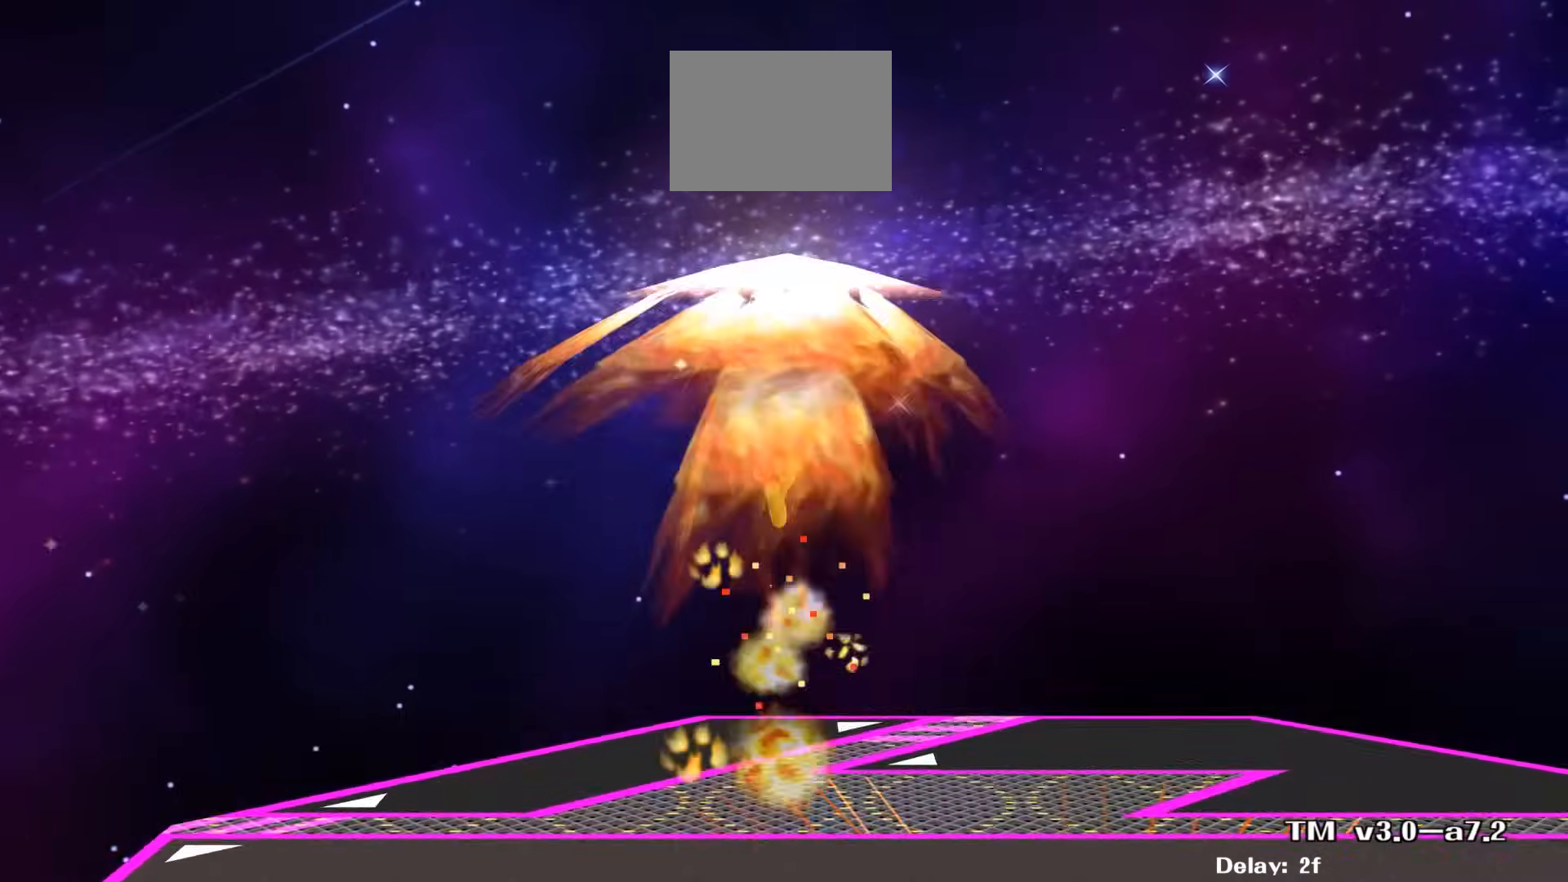
{"buttons": [], "left_stick": "right", "right_stick": "center", "events": []}
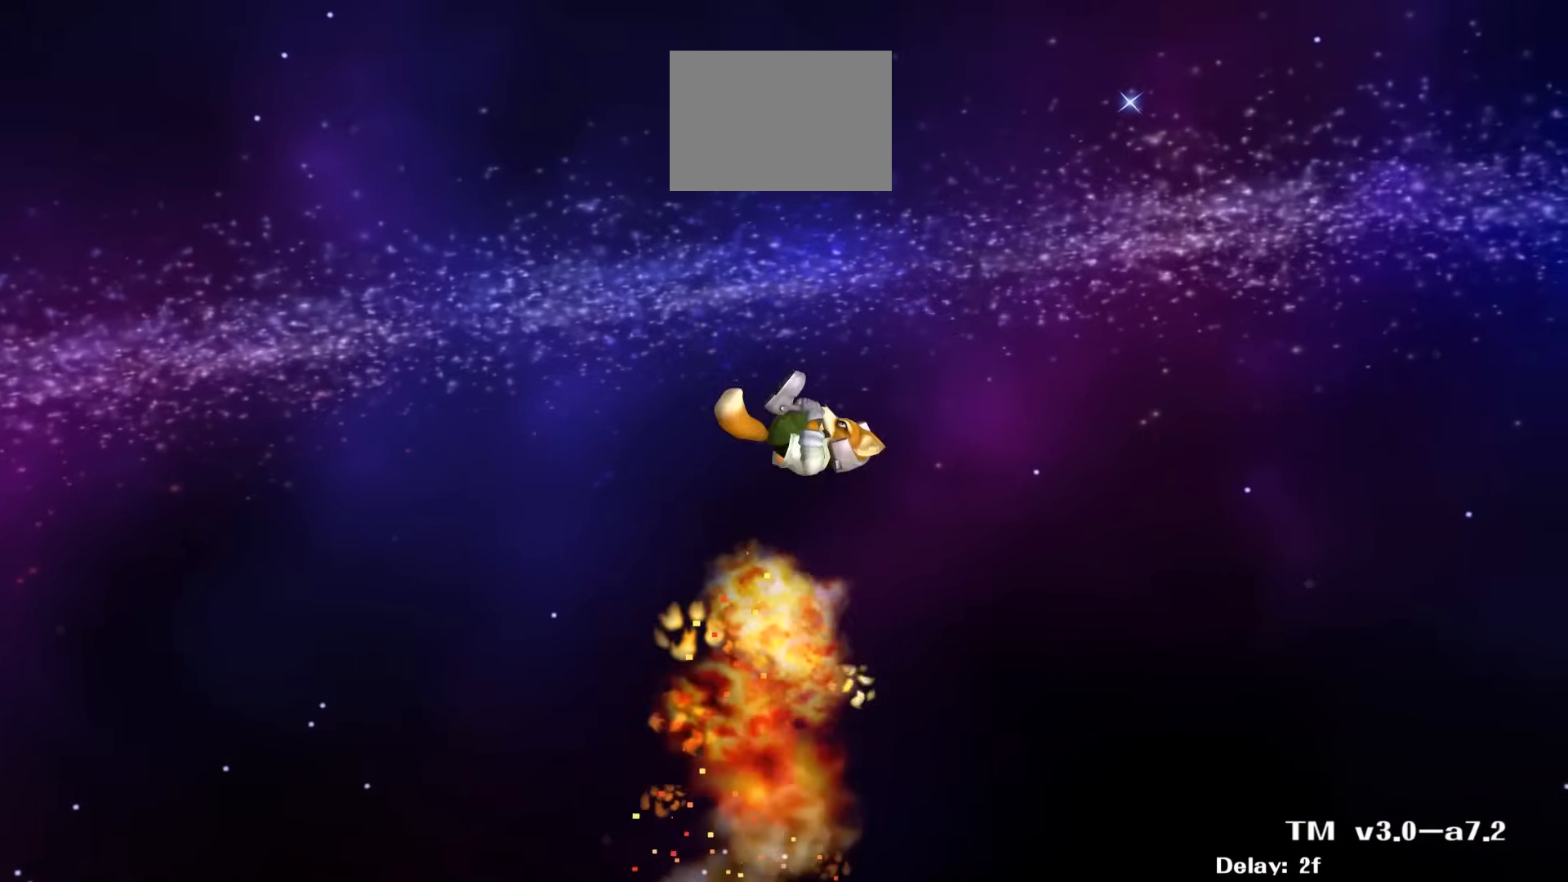
{"buttons": [], "left_stick": "right", "right_stick": "center", "events": []}
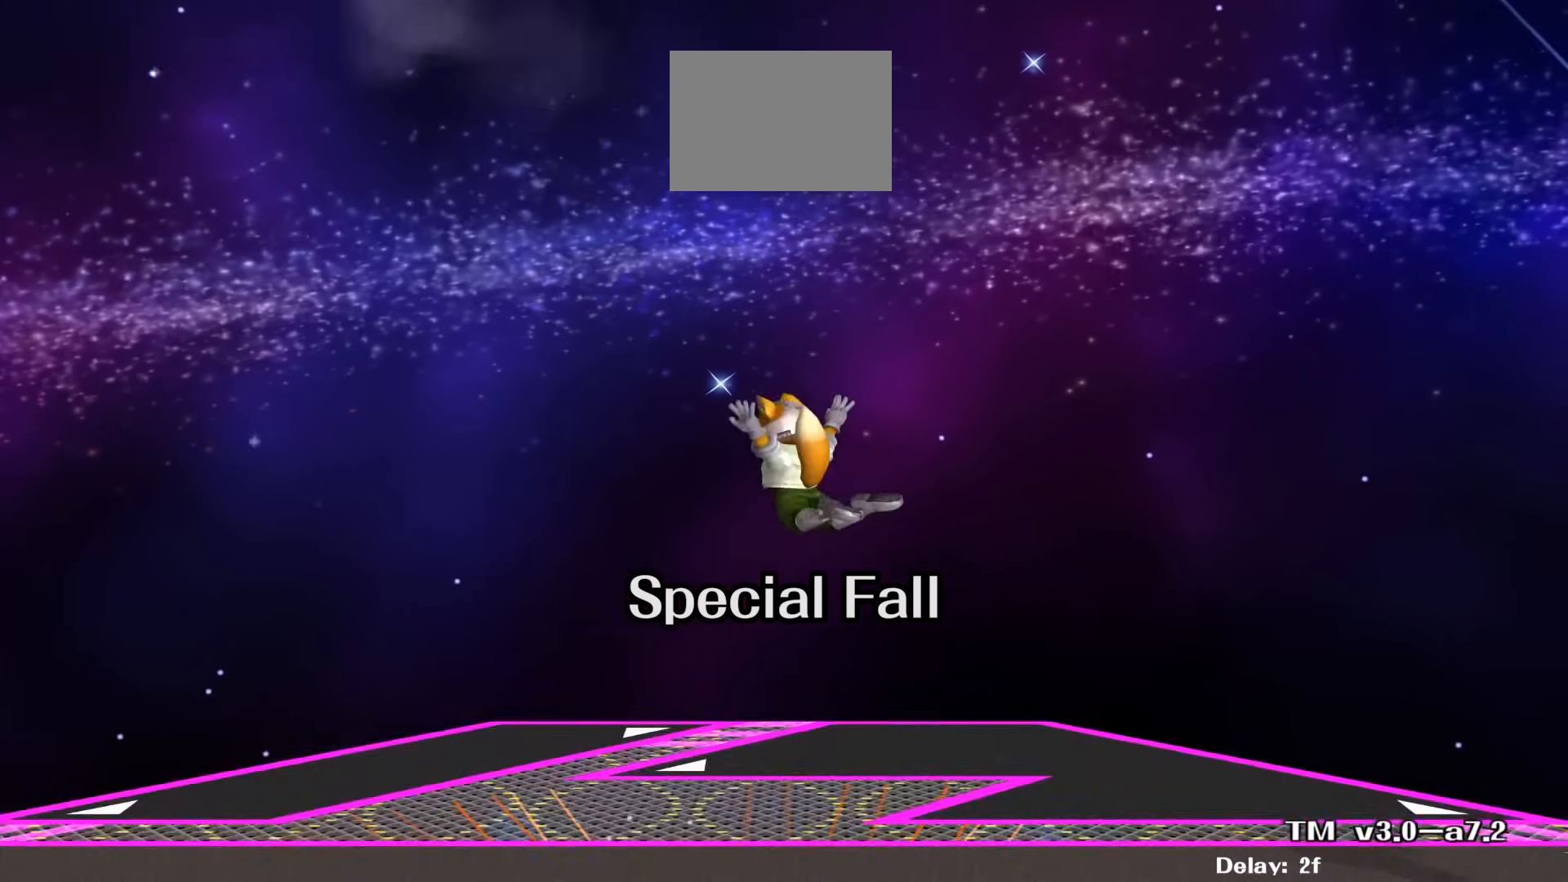
{"buttons": [], "left_stick": "center", "right_stick": "center", "events": [[83, "left_stick", "center"]]}
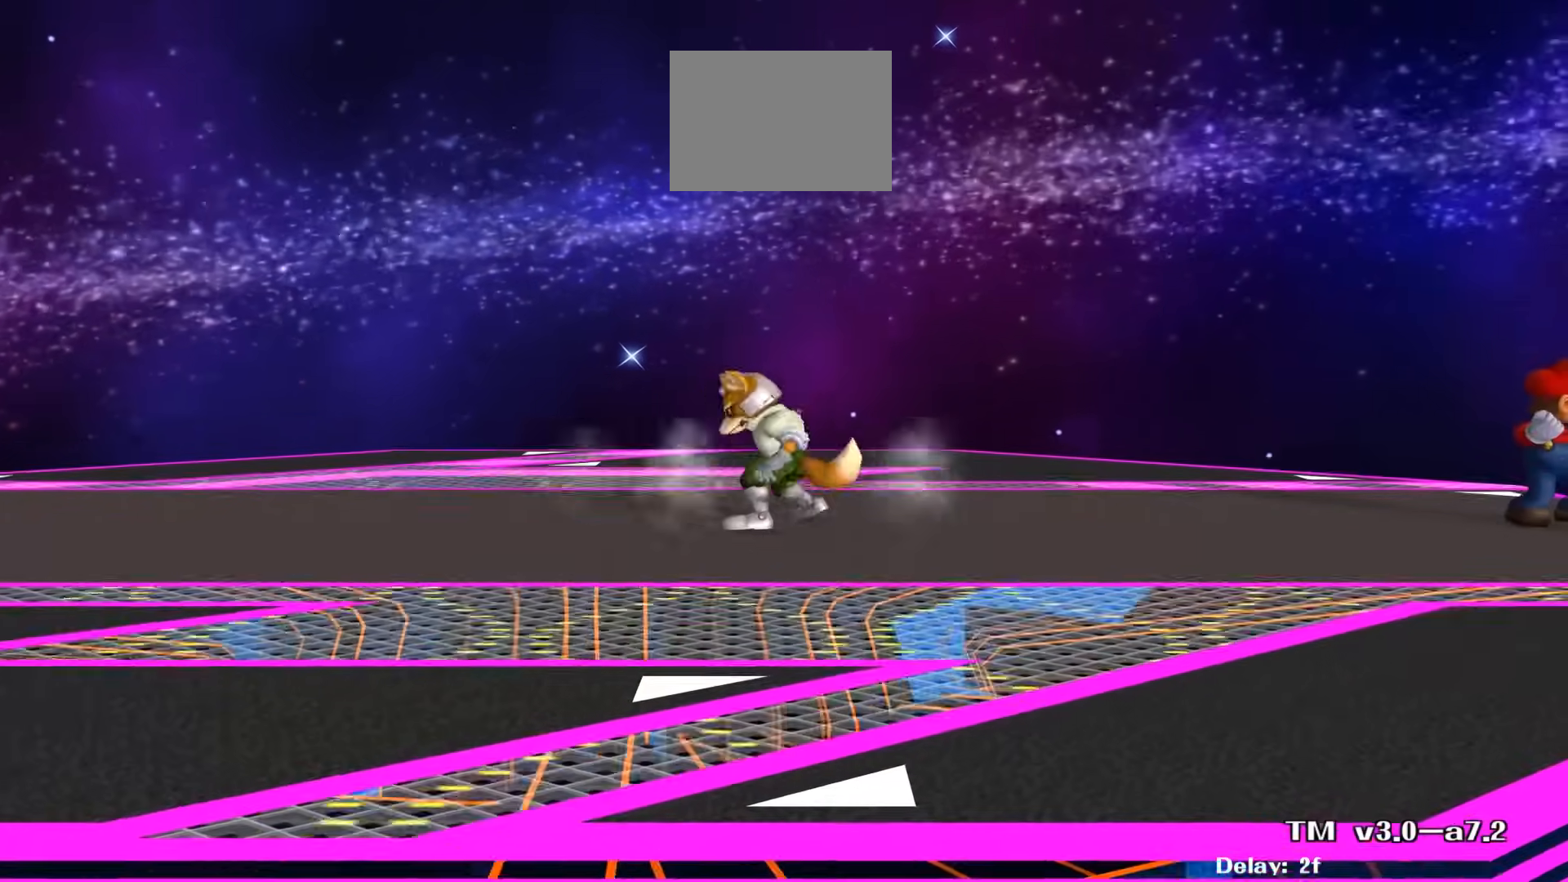
{"buttons": [], "left_stick": "center", "right_stick": "center", "events": []}
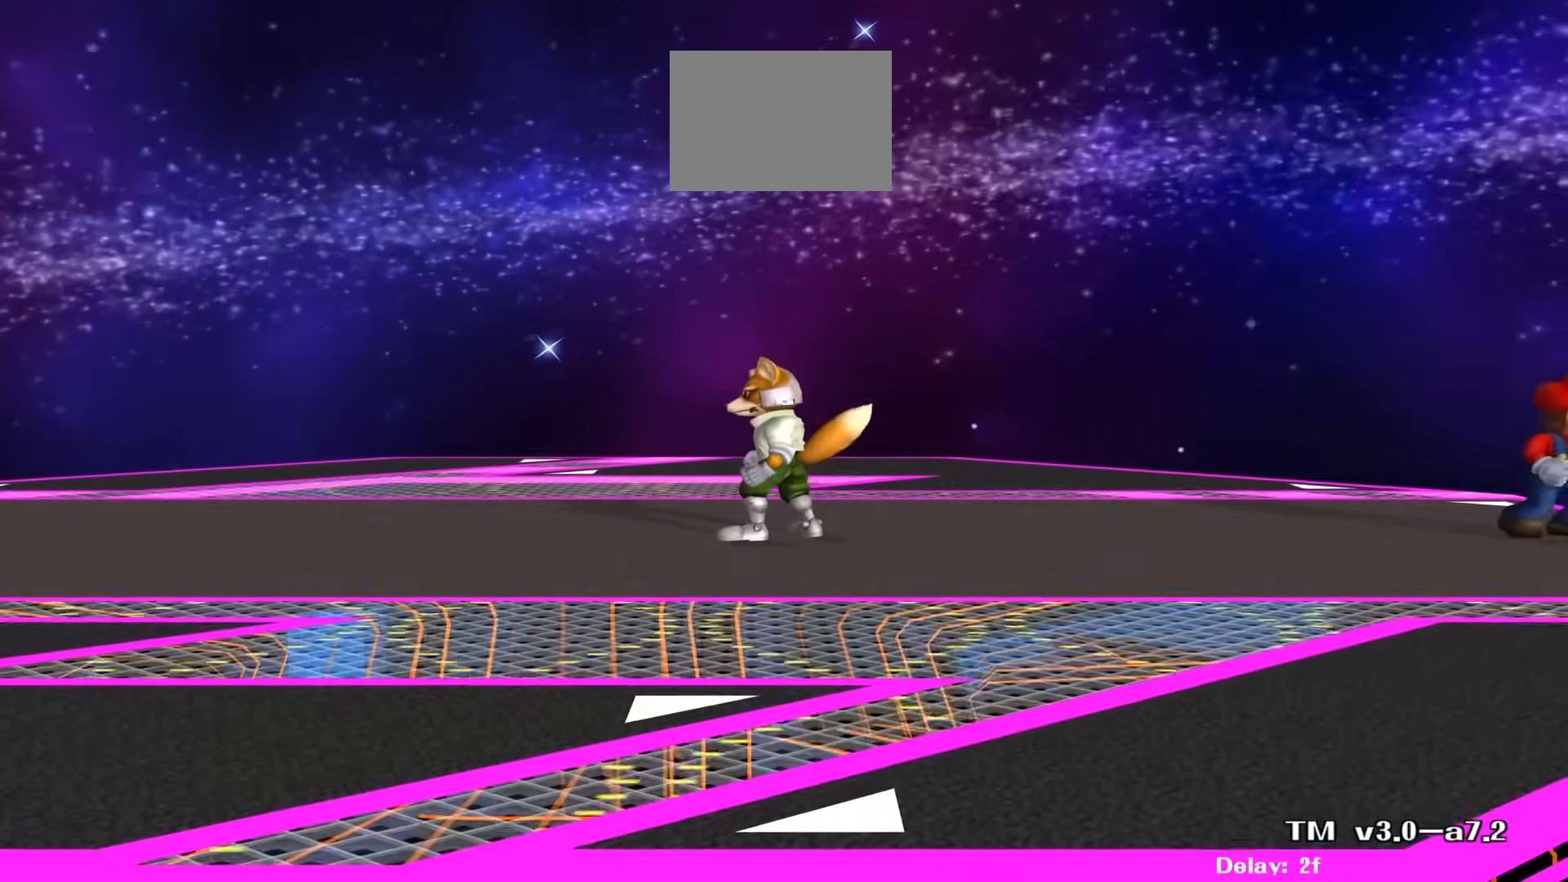
{"buttons": ["B"], "left_stick": "up", "right_stick": "center", "events": [[83, "B", "down"], [83, "left_stick", "up"]]}
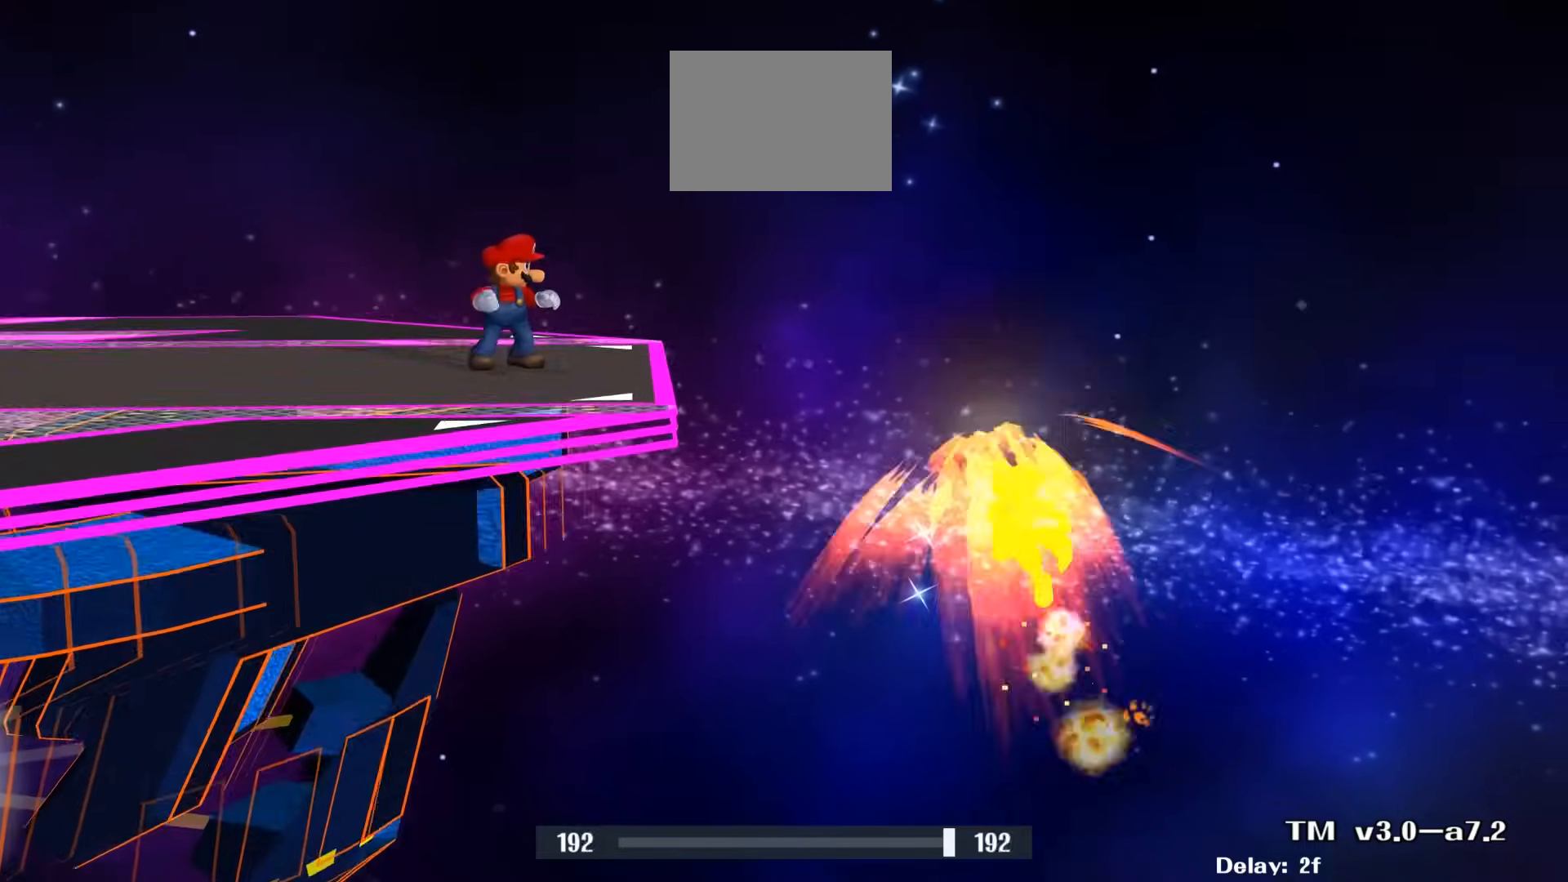
{"buttons": [], "left_stick": "up-left", "right_stick": "center", "events": [[283, "left_stick", "up-left"], [417, "B", "up"]]}
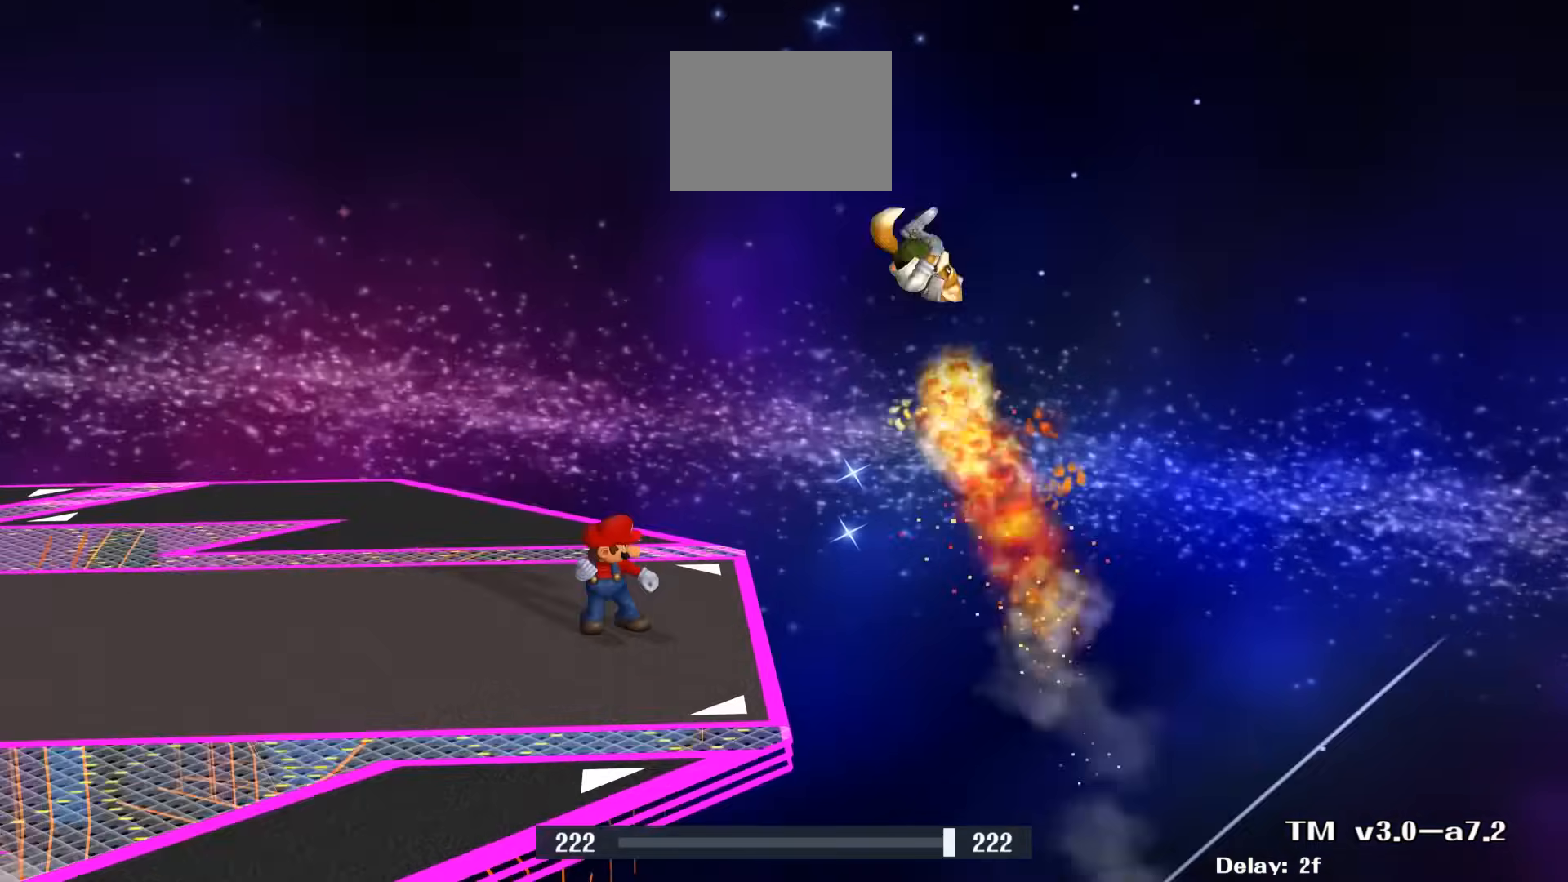
{"buttons": [], "left_stick": "center", "right_stick": "center", "events": [[117, "left_stick", "center"]]}
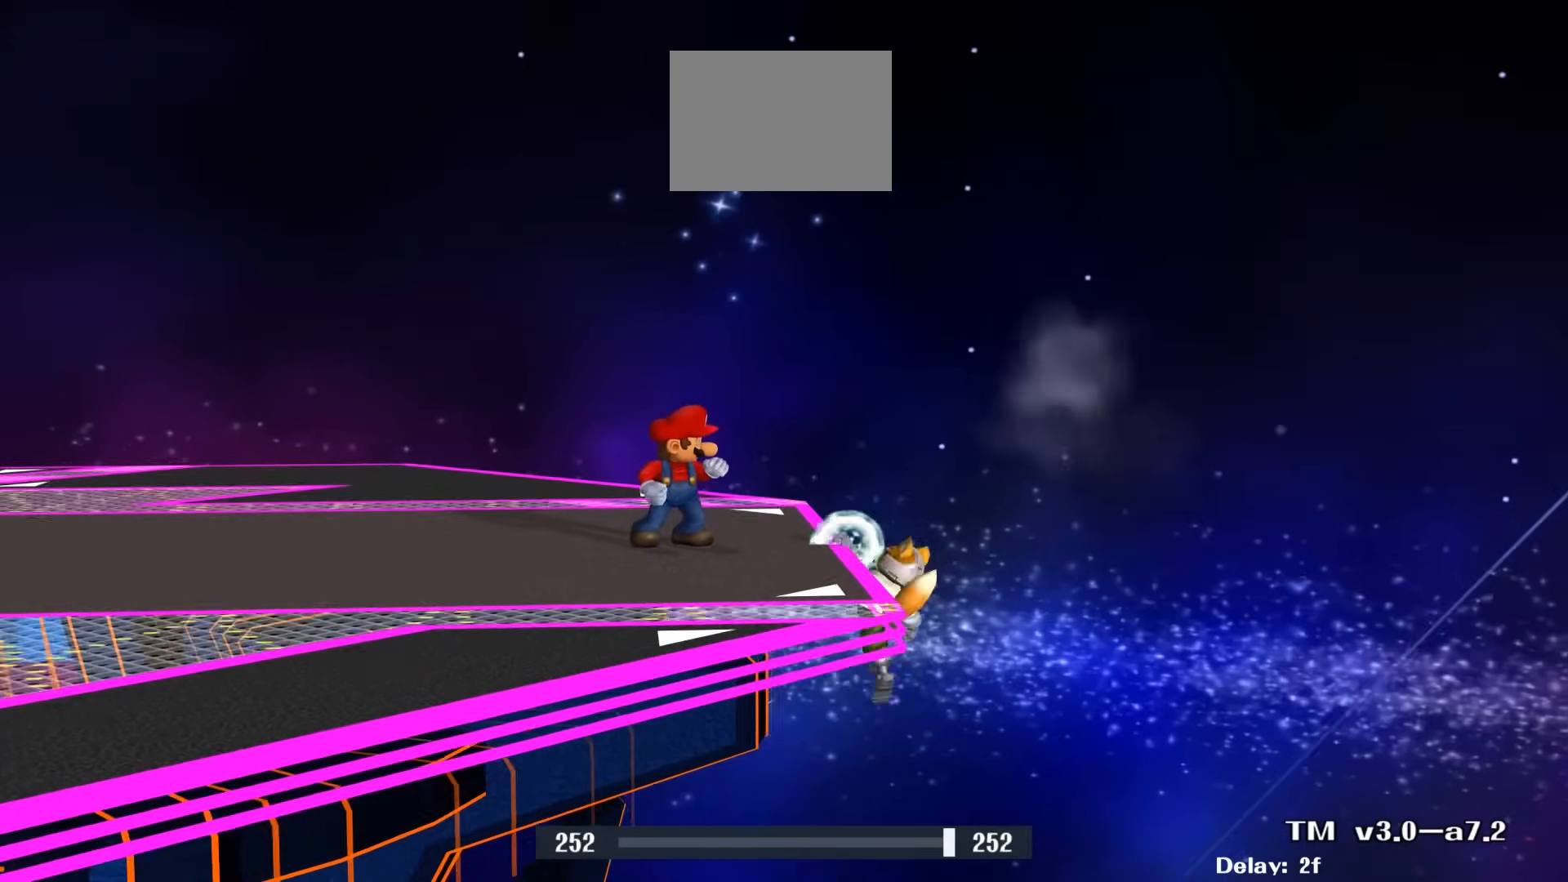
{"buttons": [], "left_stick": "center", "right_stick": "center", "events": []}
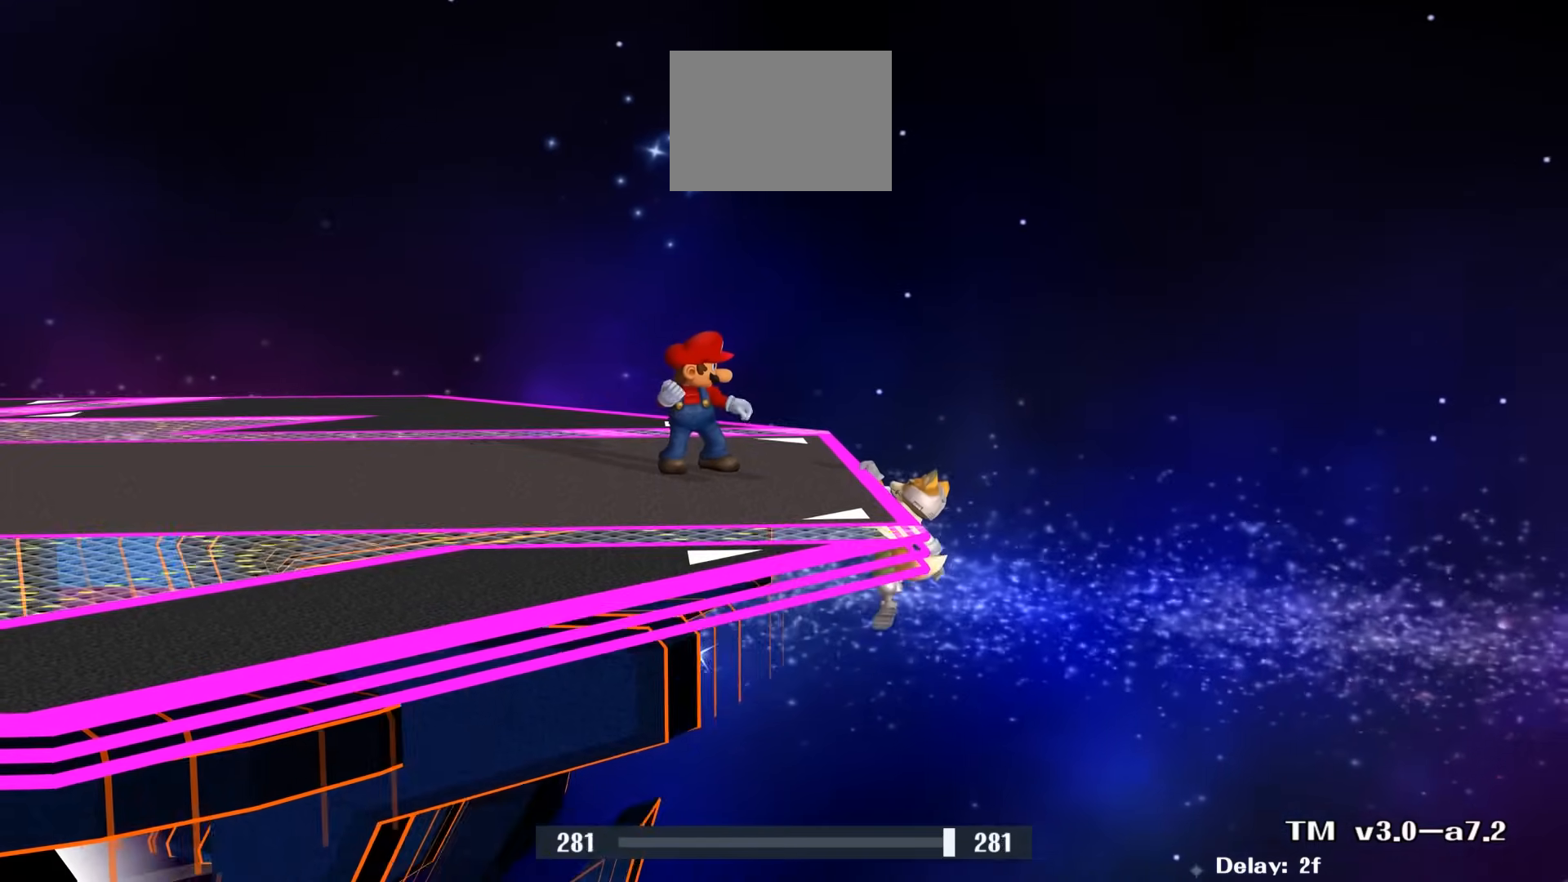
{"buttons": [], "left_stick": "center", "right_stick": "center", "events": []}
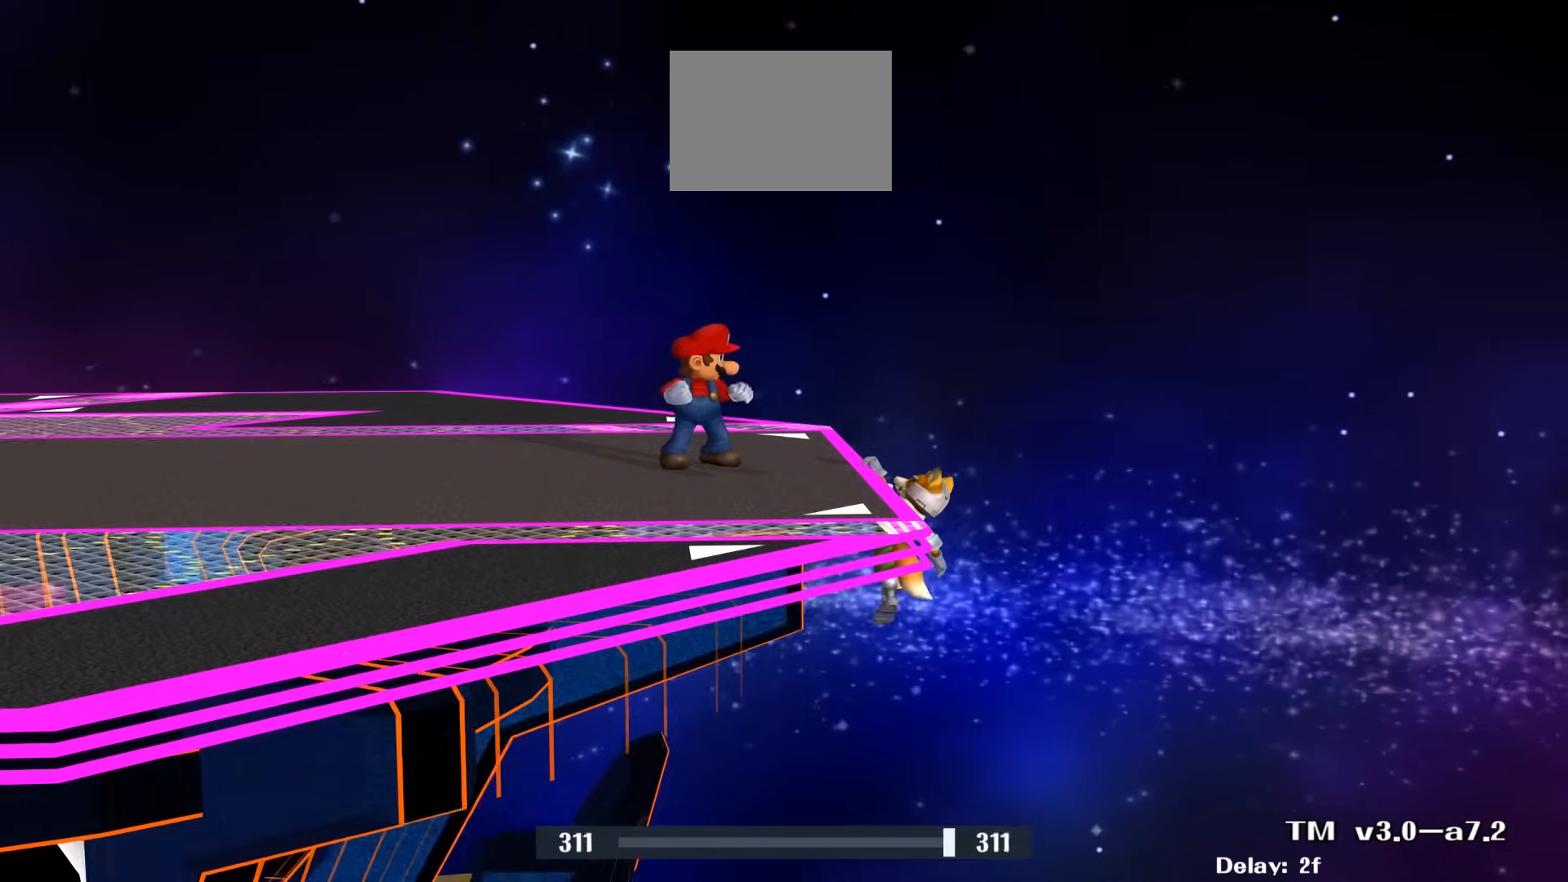
{"buttons": [], "left_stick": "center", "right_stick": "center", "events": []}